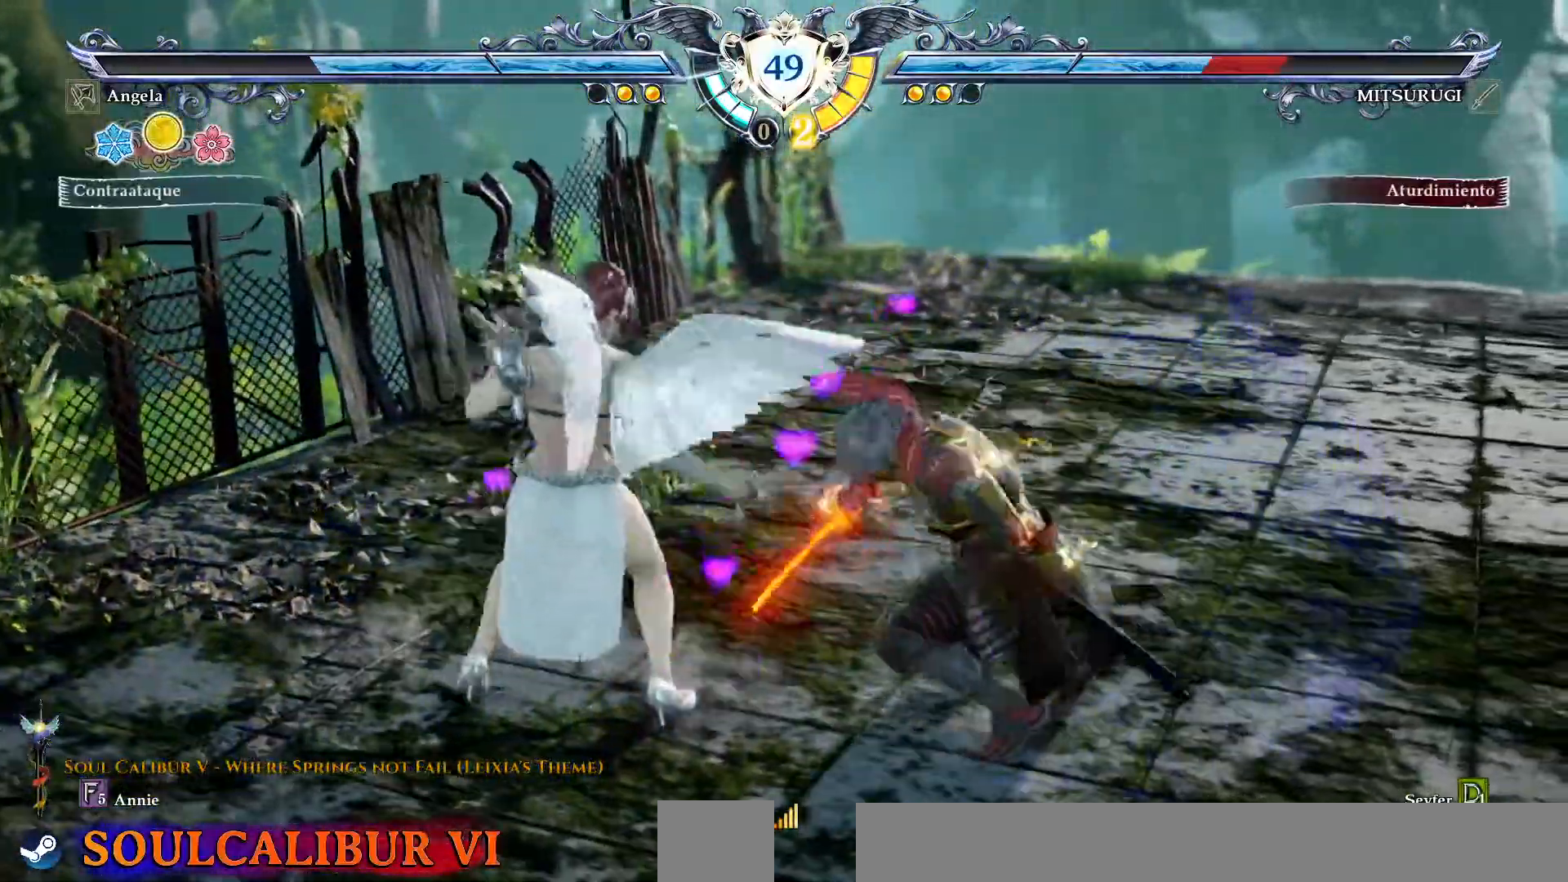
Gameplay with a controller (PlayStation layout); each line is a JSON object with the inputs held at the frame after it (dt_ms = milliseconds from this image to that frame). "events" lists button and stick changes between this image and that frame as [ms after this image, input, new state], when the widget could be followed in between. Not read: L1 L3 R1 R3 TOUCHPAD.
{"dt_ms": 500, "buttons": ["CROSS", "DPAD_DOWN"]}
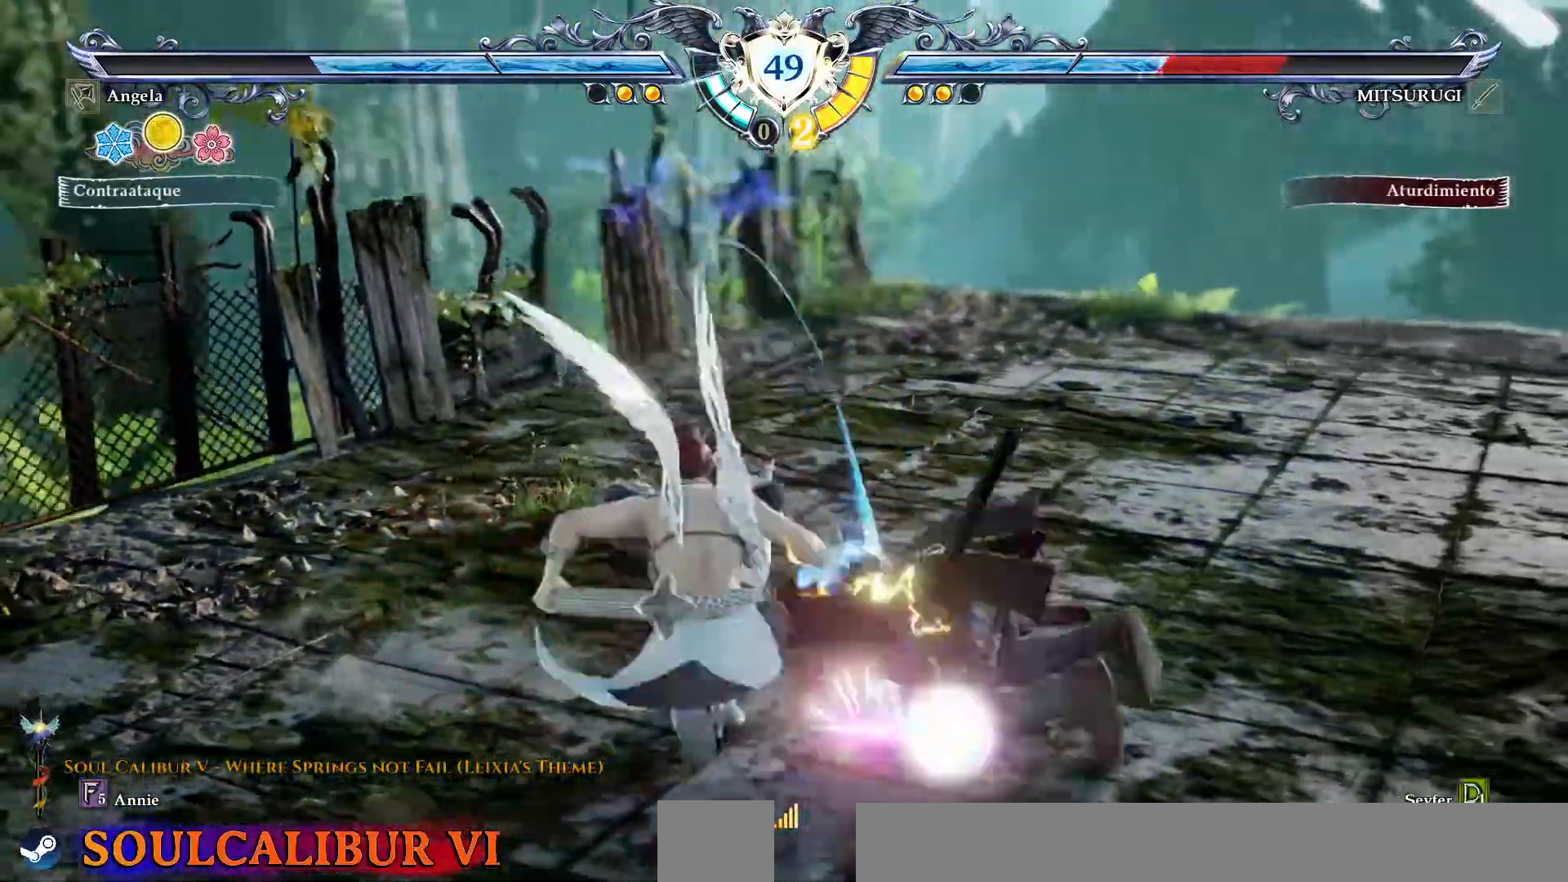
{"dt_ms": 500, "buttons": ["CROSS", "DPAD_DOWN"], "events": [[100, "CROSS", "up"], [150, "CROSS", "down"], [250, "CROSS", "up"], [333, "CROSS", "down"], [417, "CROSS", "up"], [483, "CROSS", "down"]]}
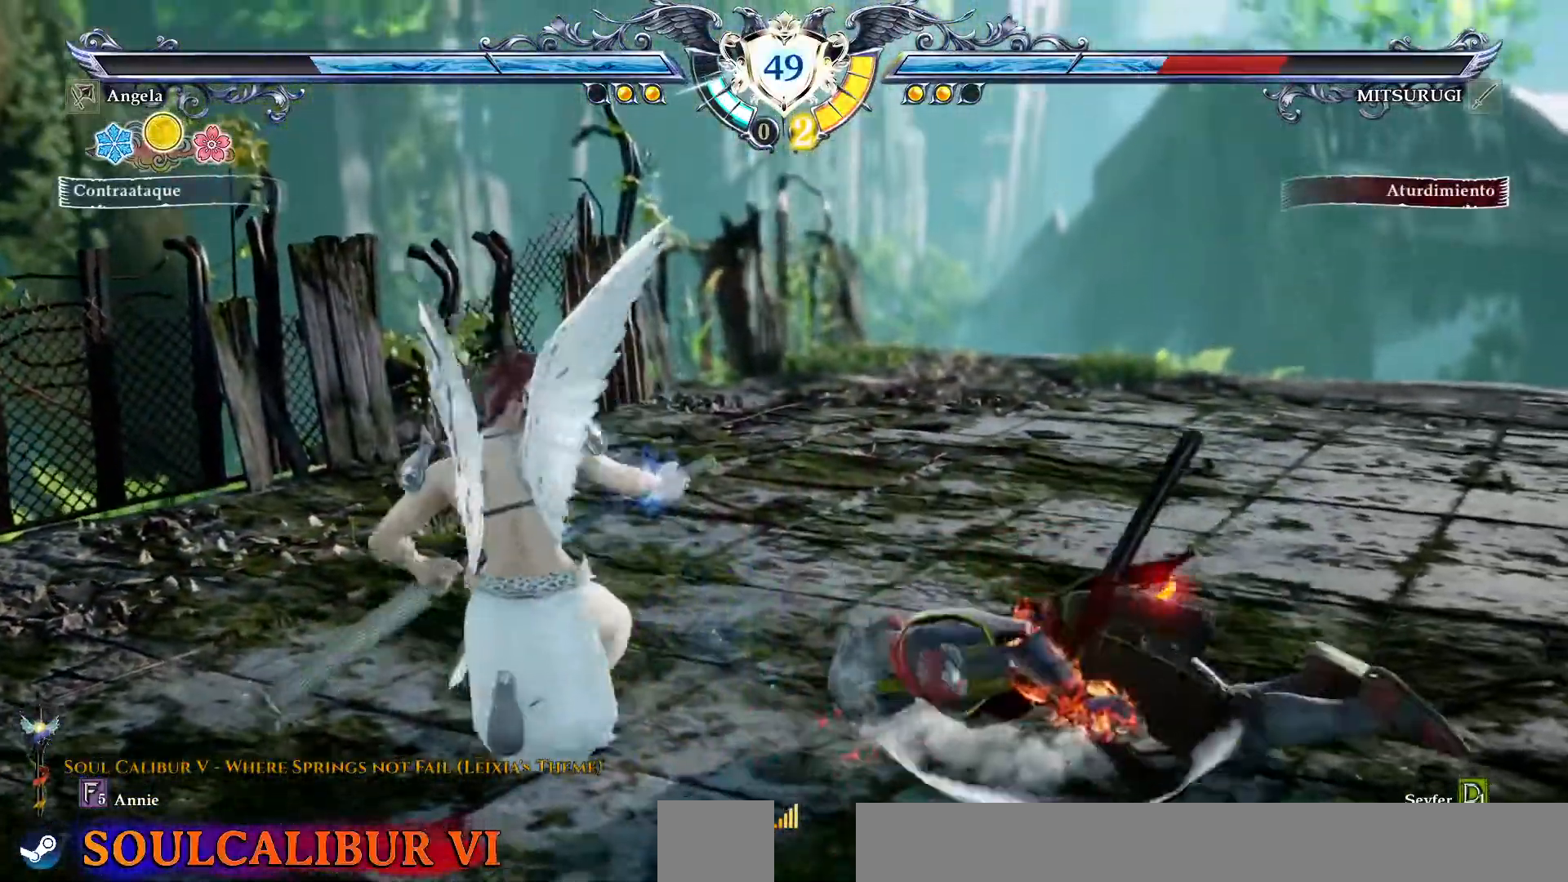
{"dt_ms": 1000, "buttons": ["CROSS"]}
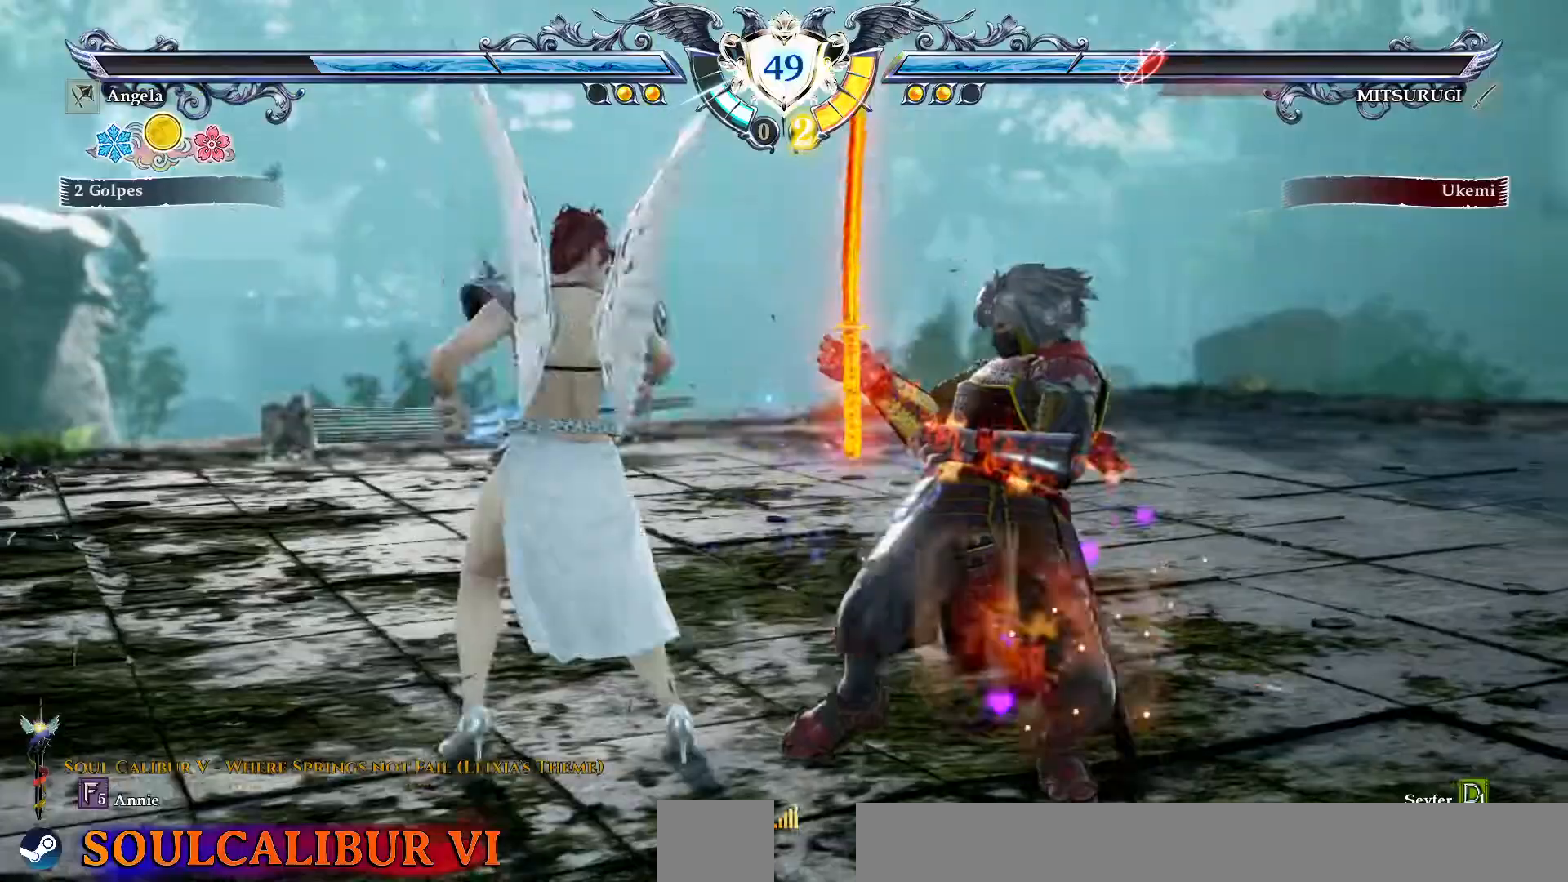
{"dt_ms": 500, "buttons": ["CROSS"], "events": []}